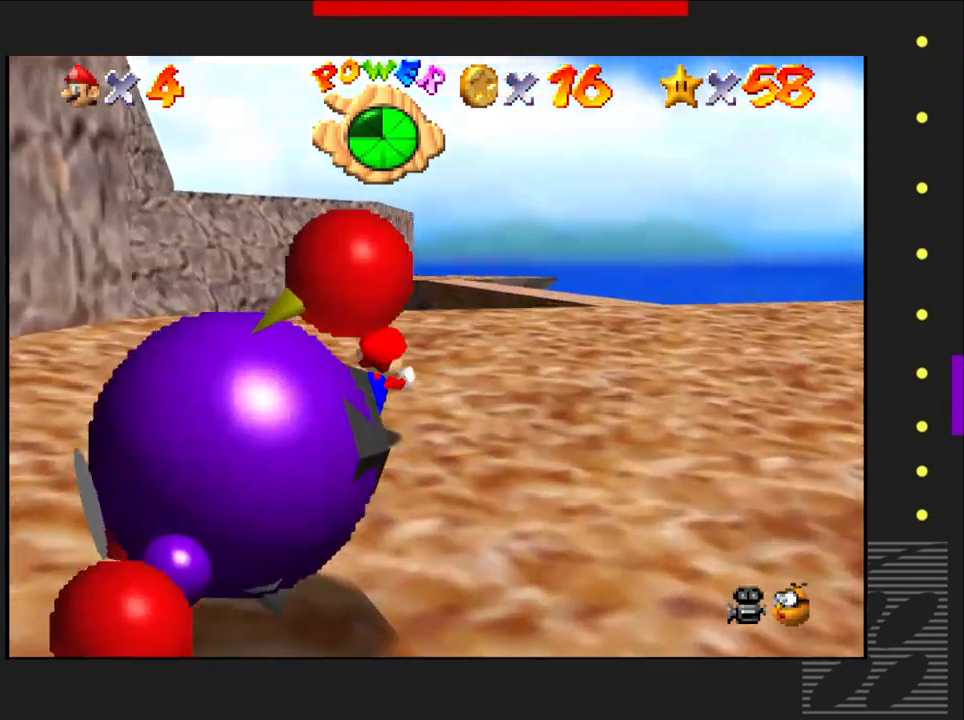
Gameplay with a controller (PlayStation layout); each line is a JSON object with the inputs held at the frame after it. "events" lists button and stick changes between this image and that frame as [ms after this image, input, new state], when the widget could be followed in between.
{"buttons": [], "left_stick": "up-right", "right_stick": "center", "events": []}
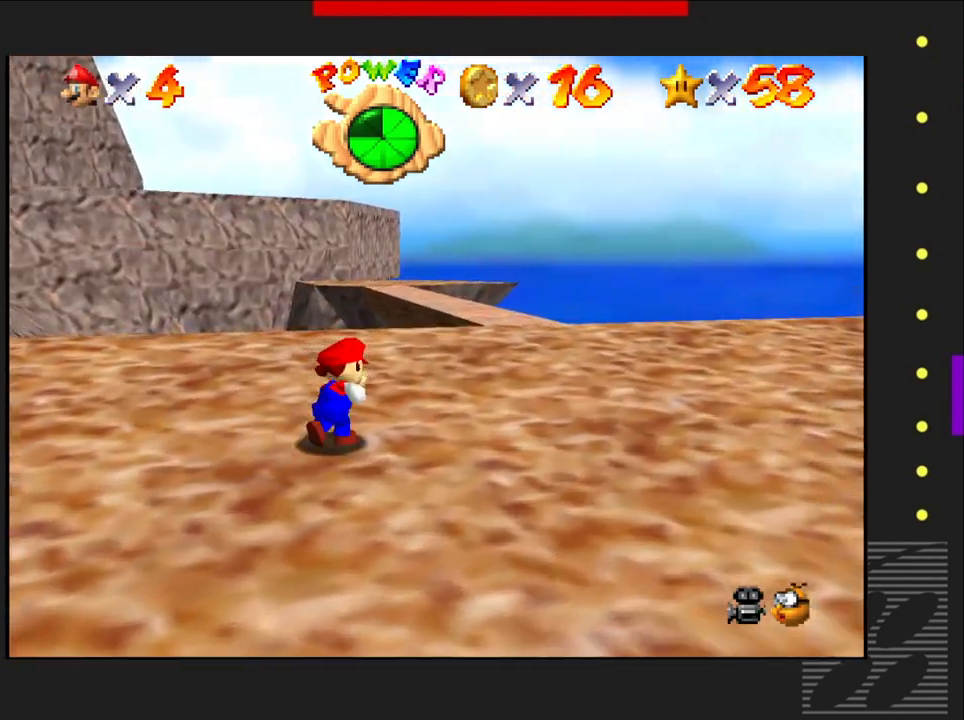
{"buttons": [], "left_stick": "up-right", "right_stick": "center", "events": []}
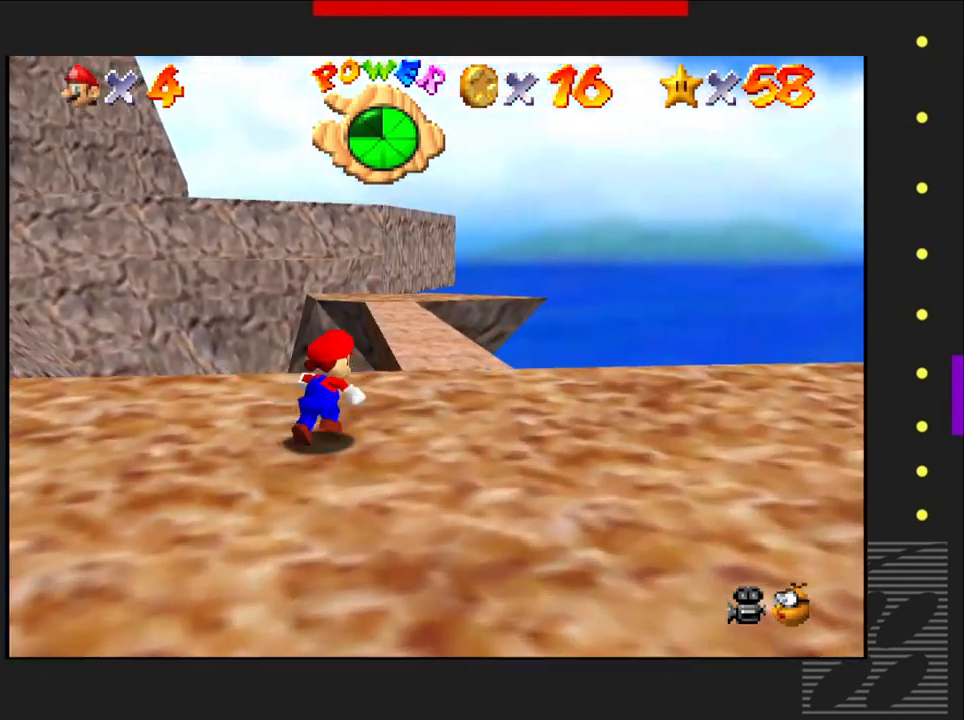
{"buttons": [], "left_stick": "up-right", "right_stick": "center", "events": []}
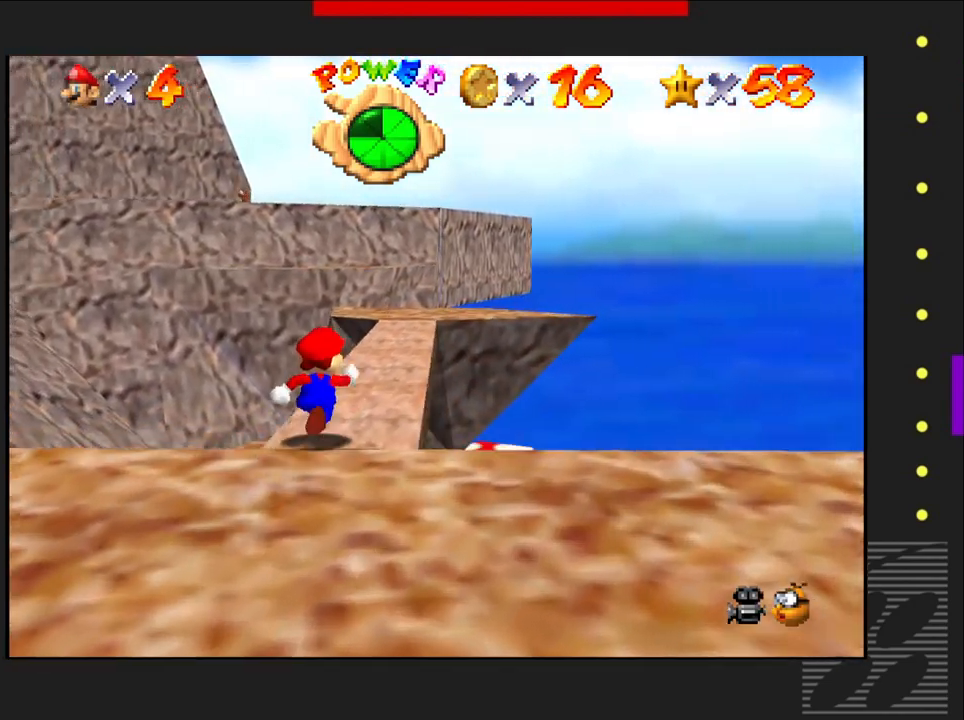
{"buttons": [], "left_stick": "up-right", "right_stick": "center", "events": []}
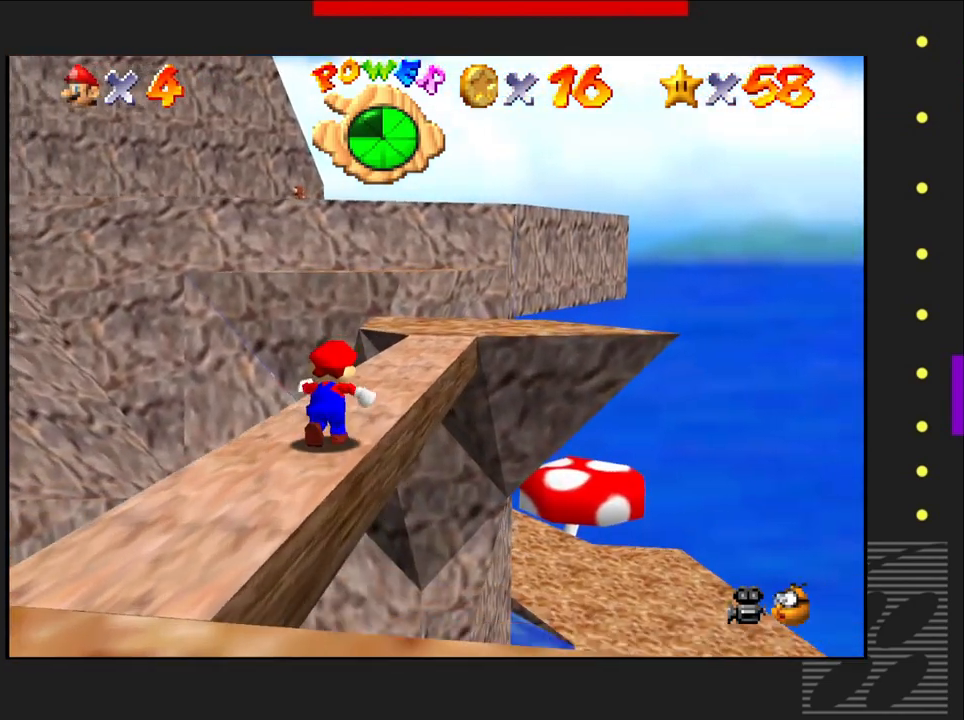
{"buttons": [], "left_stick": "up-right", "right_stick": "center", "events": []}
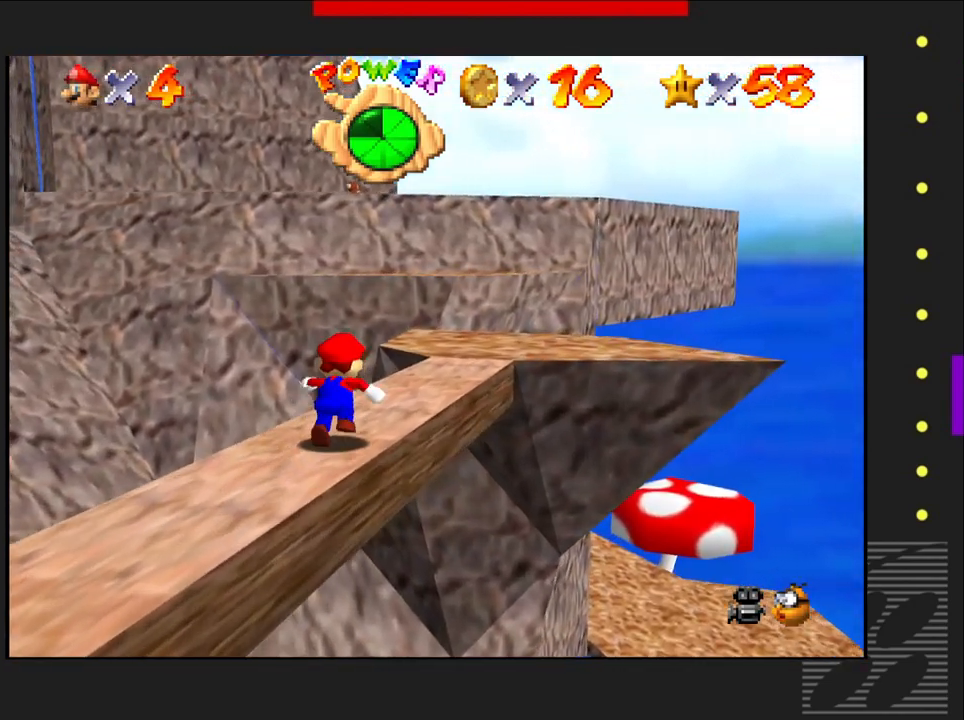
{"buttons": [], "left_stick": "up-right", "right_stick": "center", "events": []}
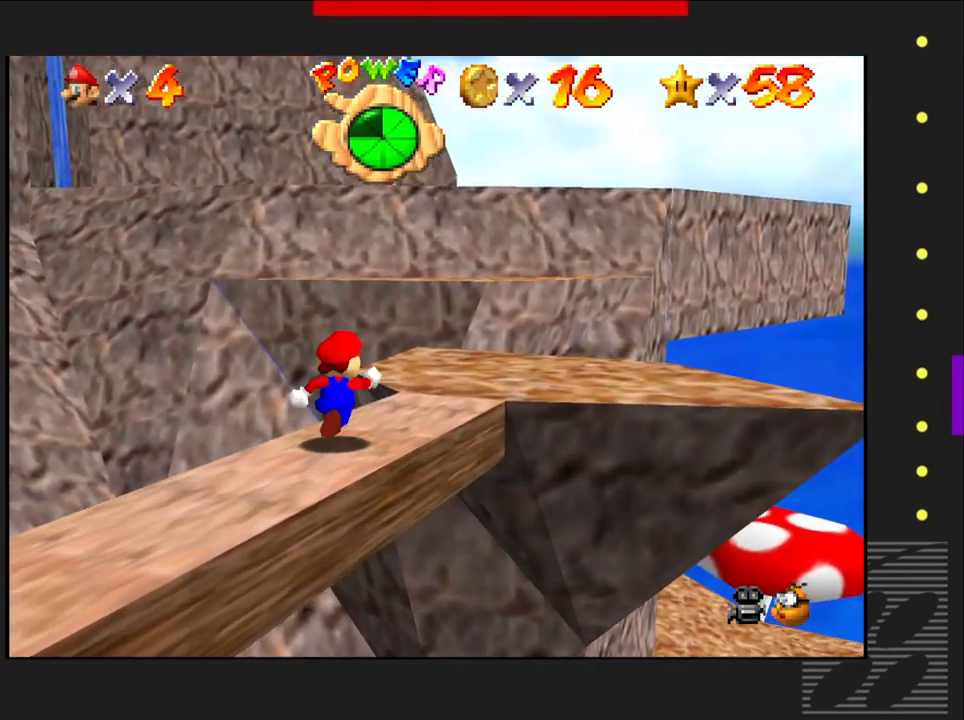
{"buttons": [], "left_stick": "up-right", "right_stick": "center", "events": []}
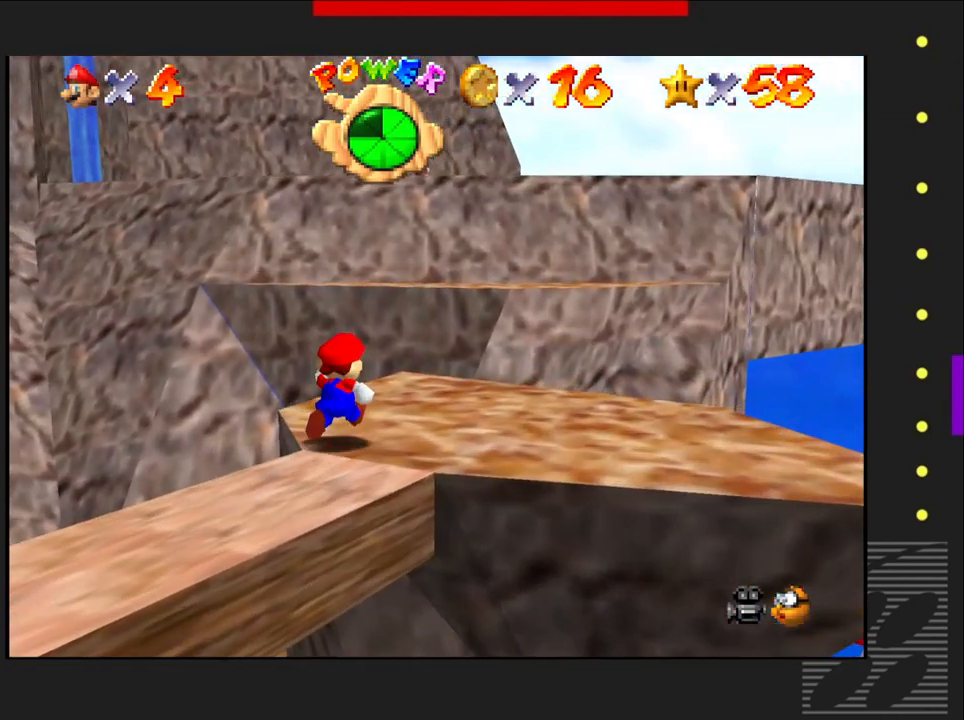
{"buttons": ["CROSS"], "left_stick": "up-right", "right_stick": "center", "events": [[433, "CROSS", "down"]]}
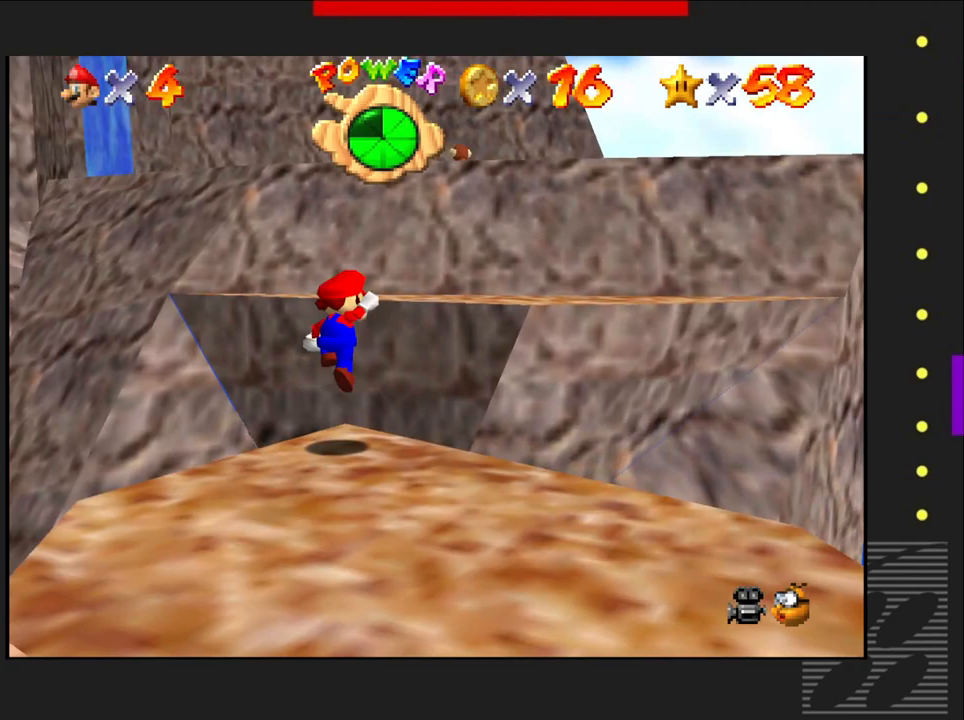
{"buttons": [], "left_stick": "up-right", "right_stick": "center", "events": [[483, "CROSS", "up"]]}
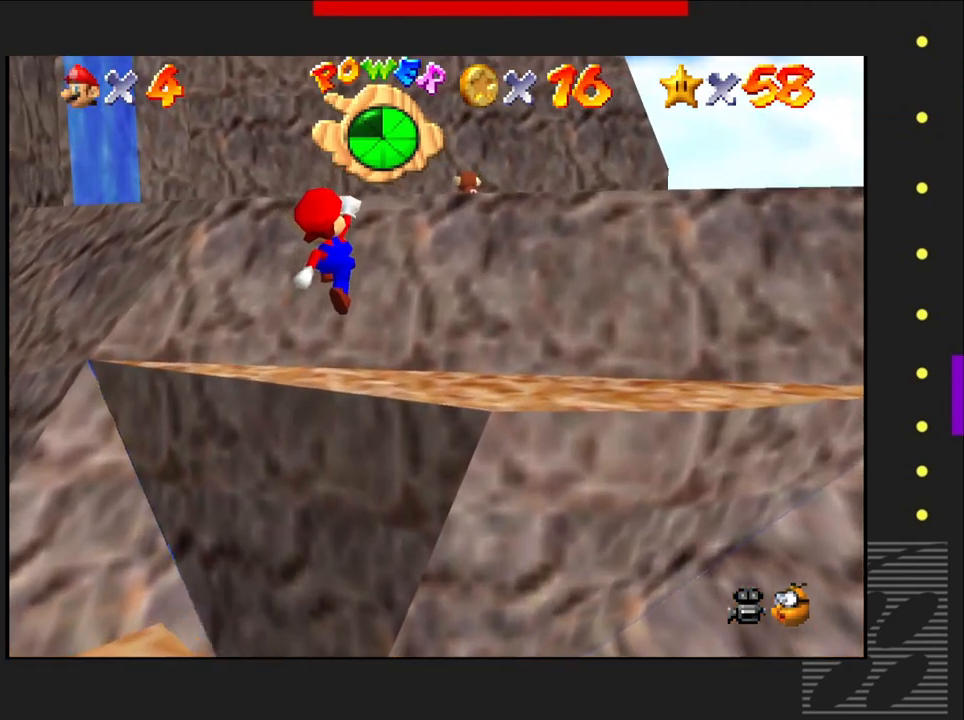
{"buttons": ["CROSS"], "left_stick": "up-right", "right_stick": "center", "events": [[183, "CROSS", "down"]]}
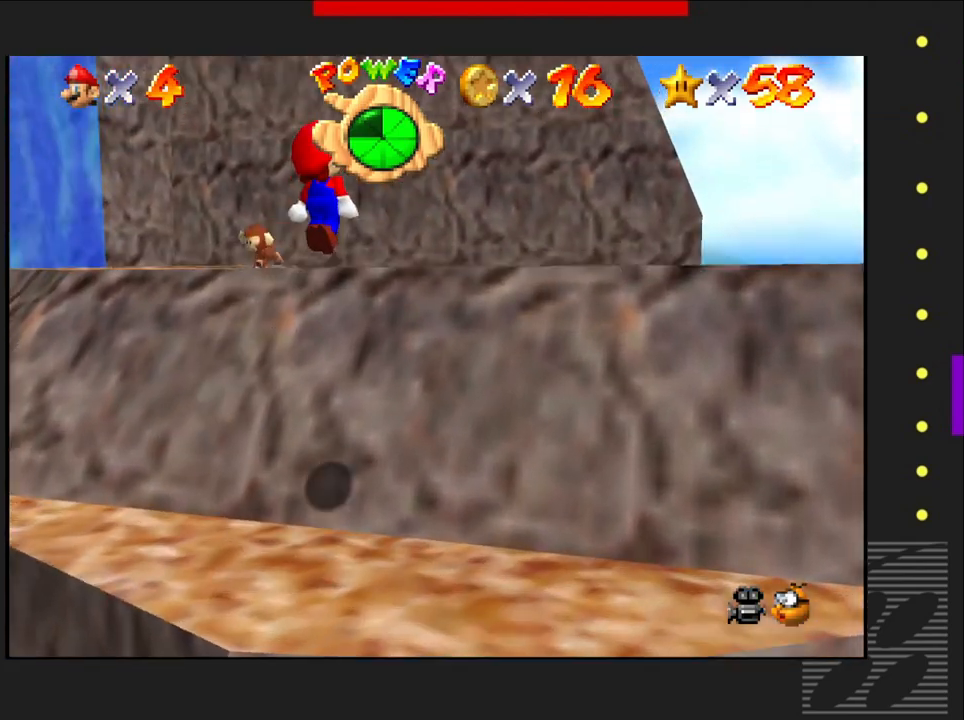
{"buttons": [], "left_stick": "center", "right_stick": "center", "events": [[200, "CROSS", "up"], [250, "left_stick", "center"]]}
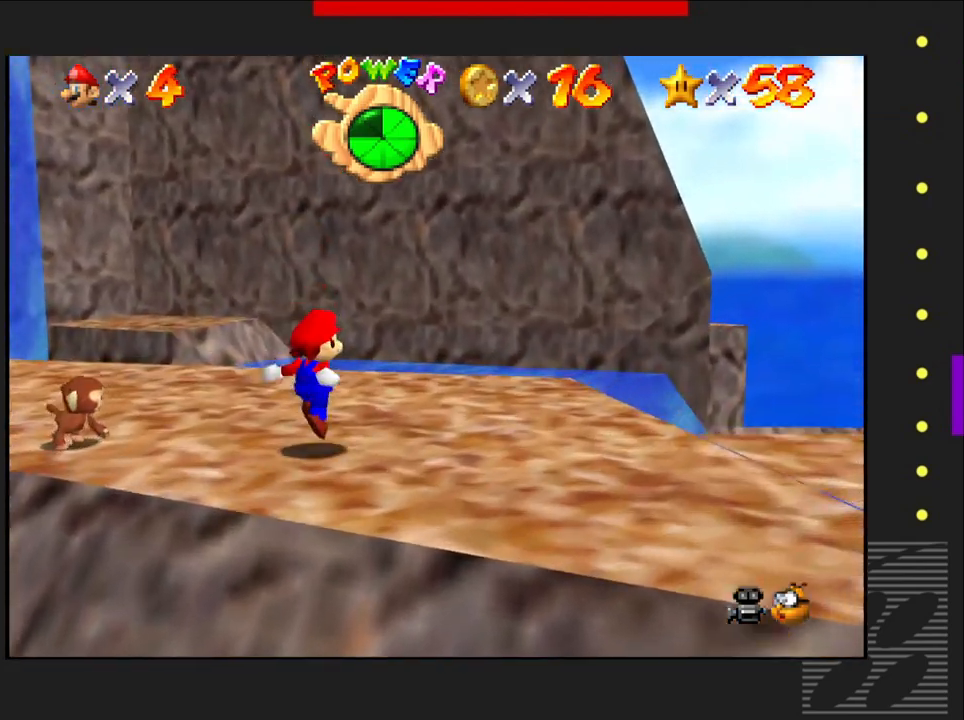
{"buttons": [], "left_stick": "down-right", "right_stick": "center", "events": [[117, "left_stick", "down-right"]]}
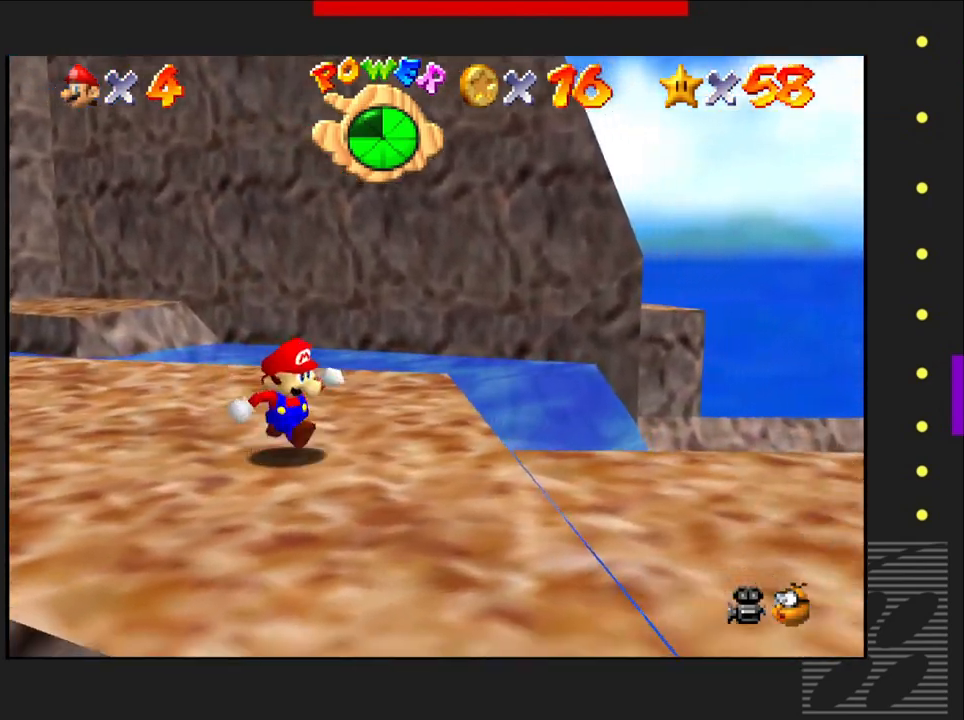
{"buttons": [], "left_stick": "down-right", "right_stick": "center", "events": []}
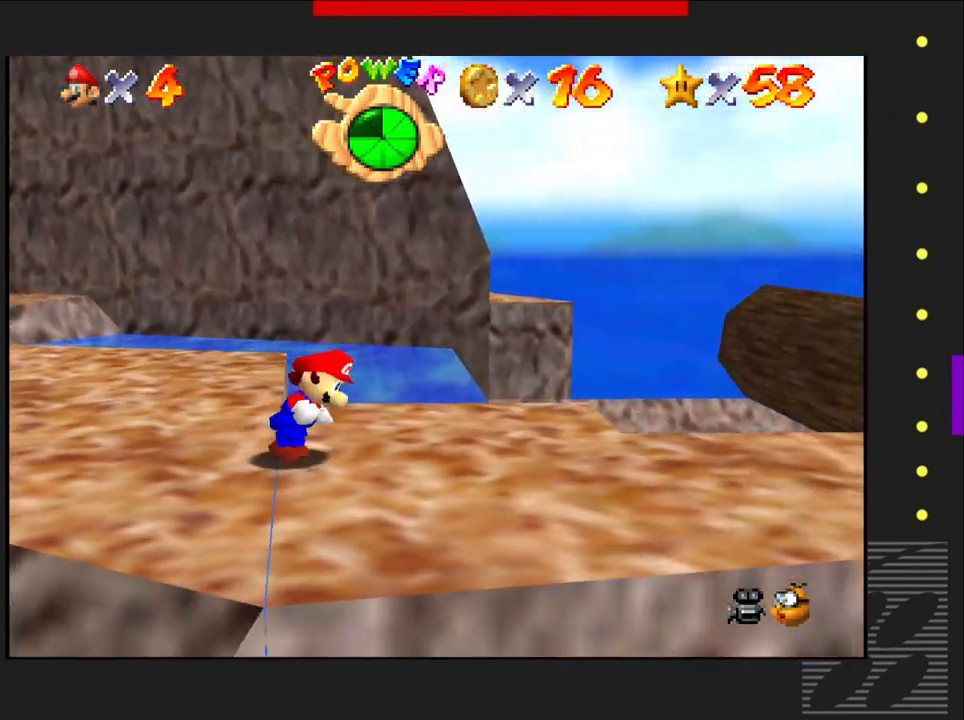
{"buttons": [], "left_stick": "down-right", "right_stick": "center", "events": []}
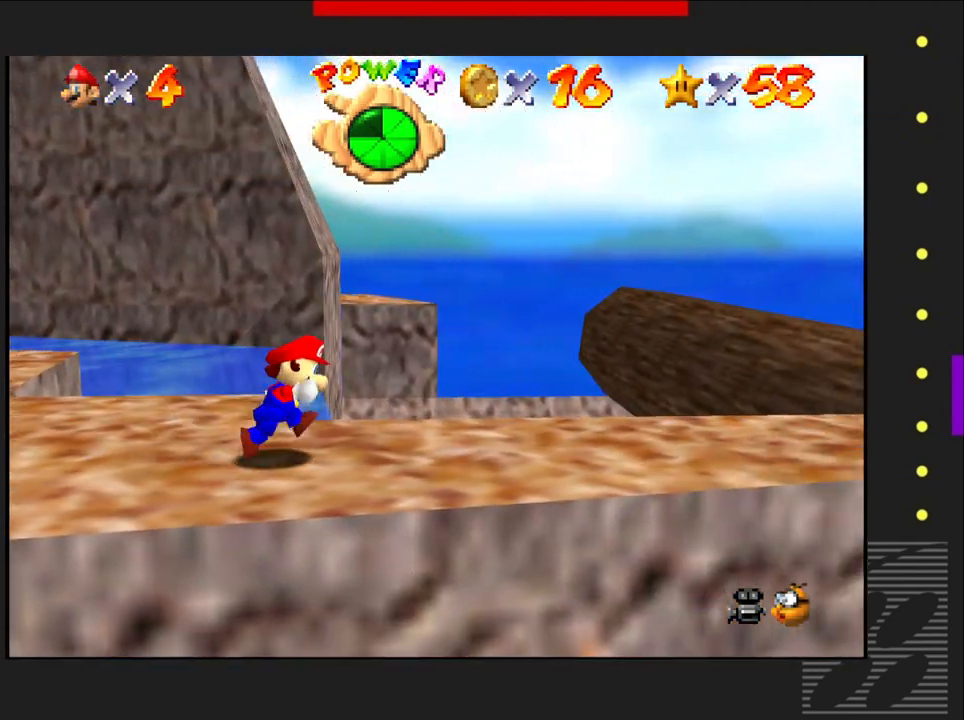
{"buttons": [], "left_stick": "down-right", "right_stick": "center", "events": []}
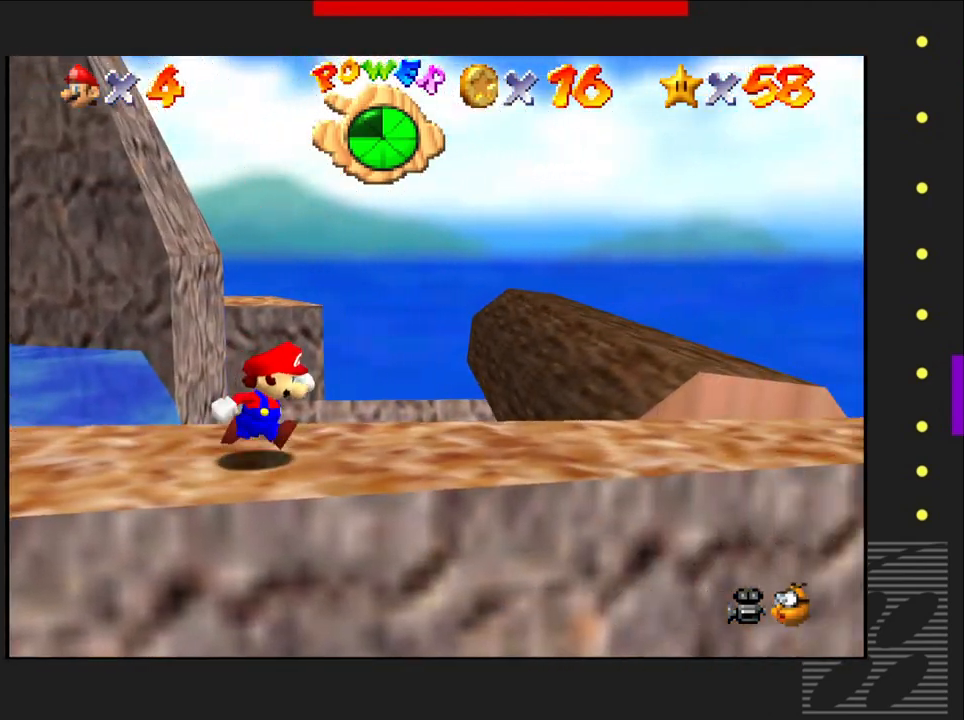
{"buttons": [], "left_stick": "center", "right_stick": "center", "events": [[467, "left_stick", "center"]]}
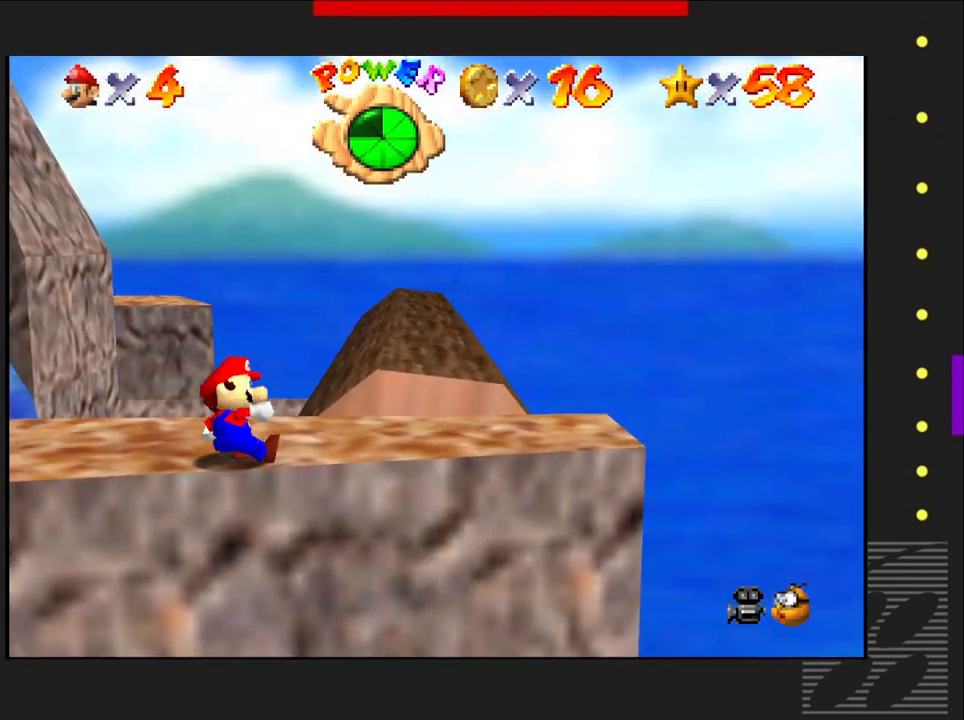
{"buttons": [], "left_stick": "up-right", "right_stick": "center", "events": [[450, "left_stick", "up-right"]]}
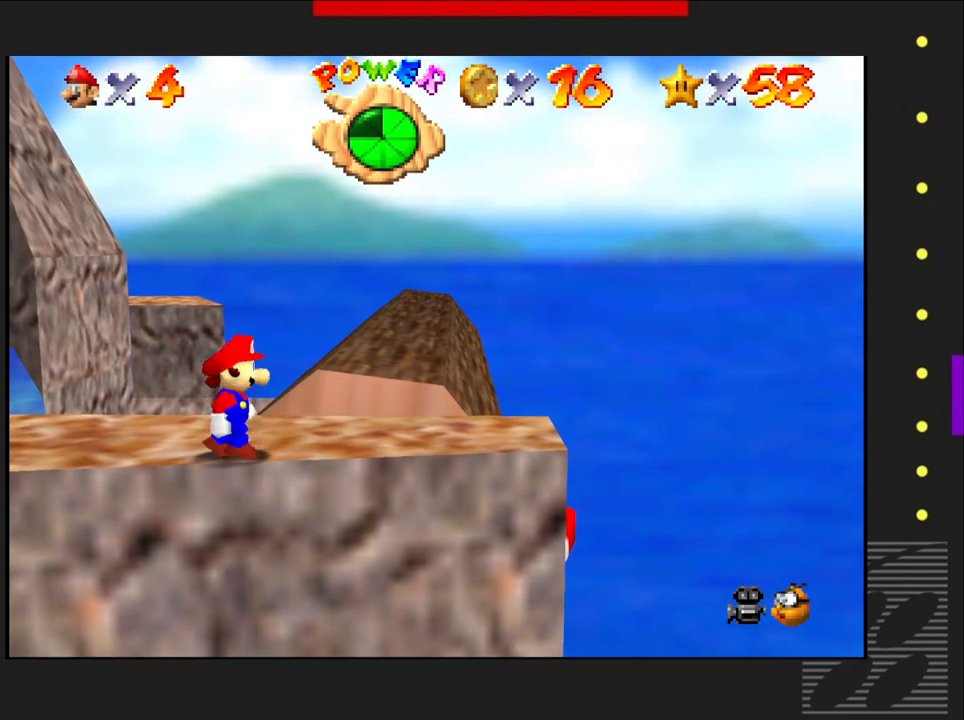
{"buttons": [], "left_stick": "up-right", "right_stick": "center", "events": [[200, "left_stick", "center"], [467, "left_stick", "up-right"]]}
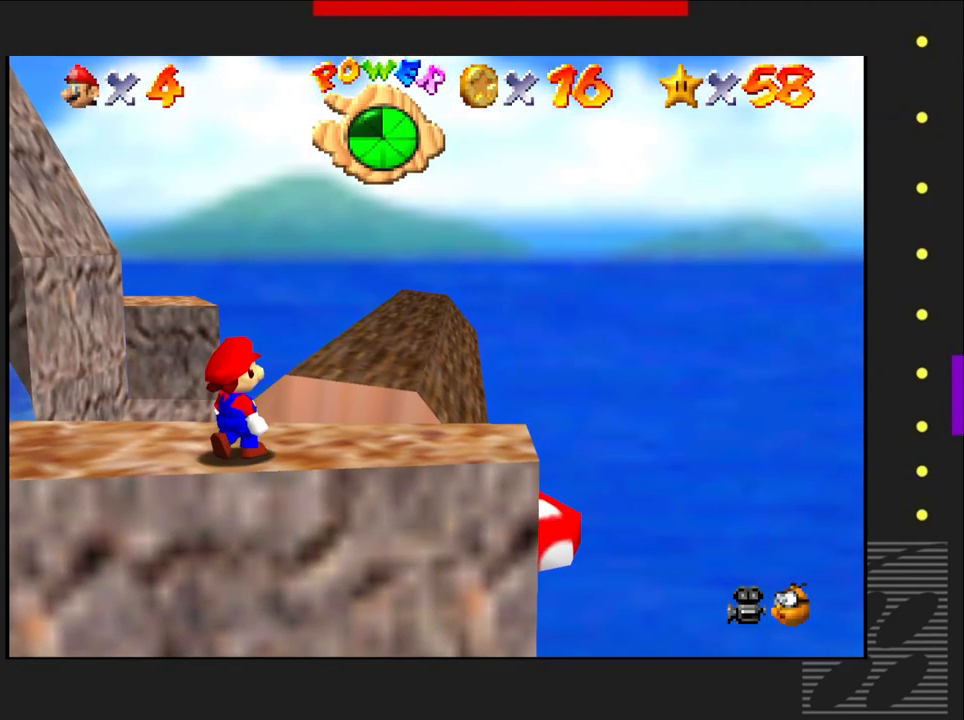
{"buttons": [], "left_stick": "right", "right_stick": "center", "events": [[183, "left_stick", "center"], [383, "left_stick", "right"]]}
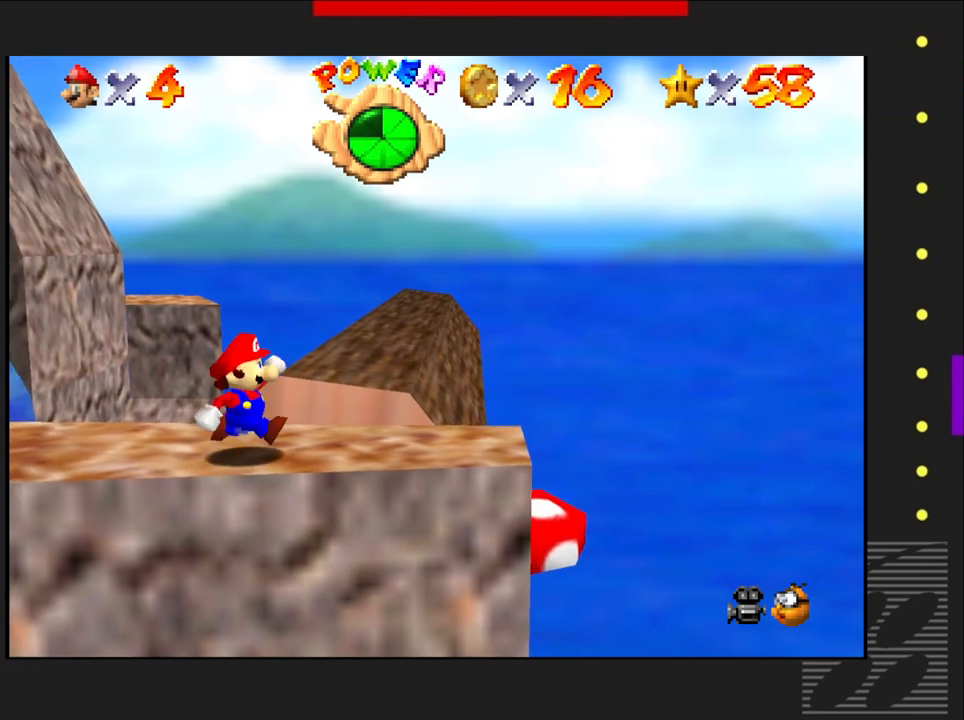
{"buttons": [], "left_stick": "center", "right_stick": "center", "events": [[50, "left_stick", "center"]]}
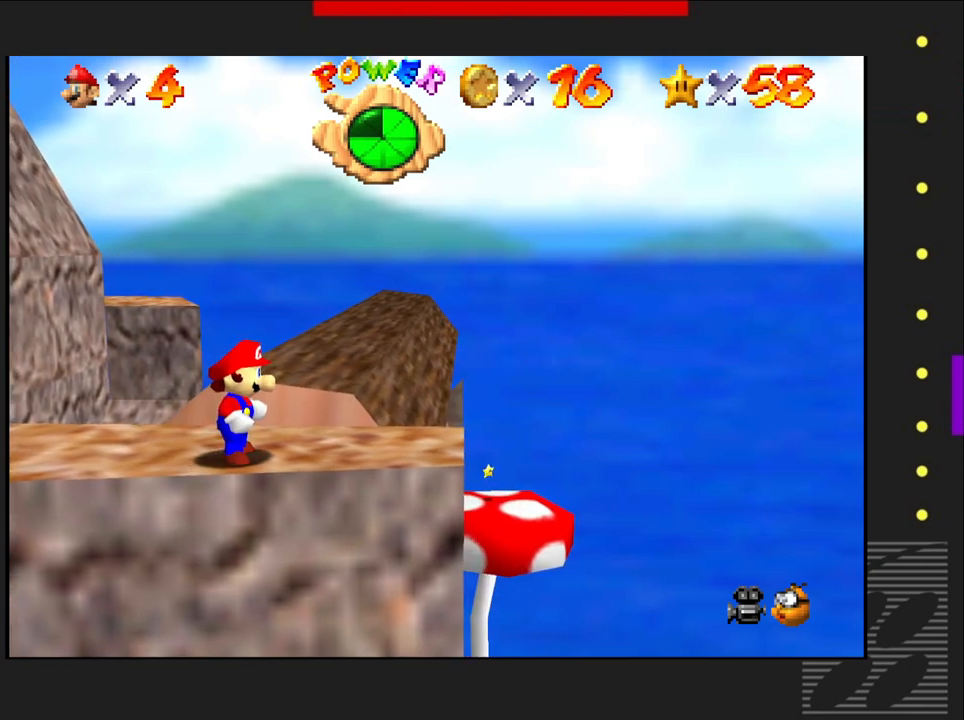
{"buttons": [], "left_stick": "center", "right_stick": "center", "events": [[17, "left_stick", "up"], [117, "left_stick", "center"]]}
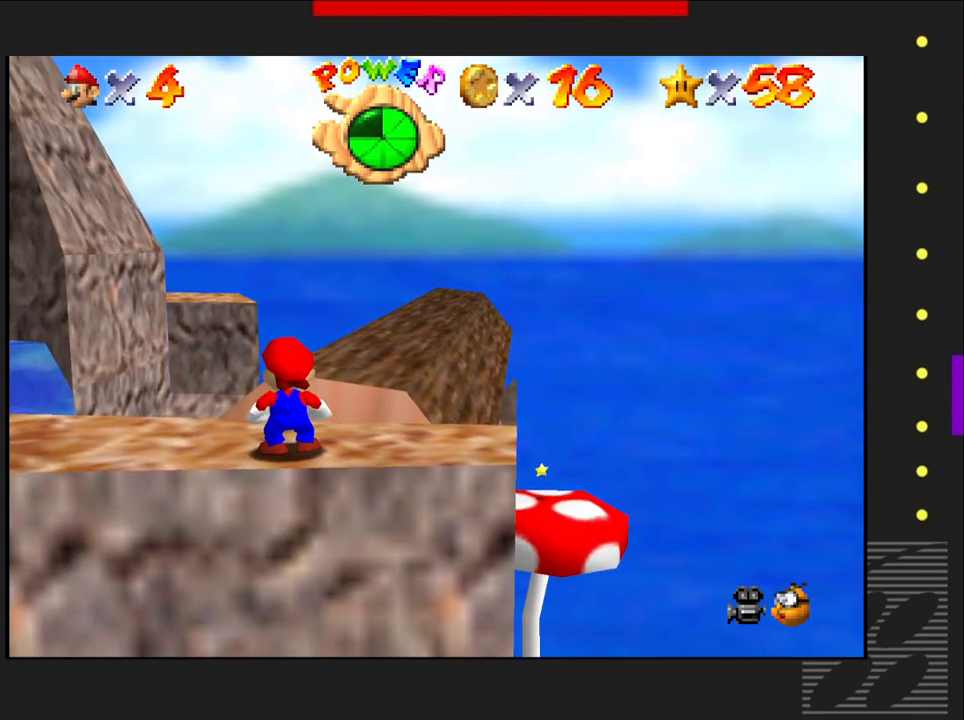
{"buttons": [], "left_stick": "center", "right_stick": "center", "events": []}
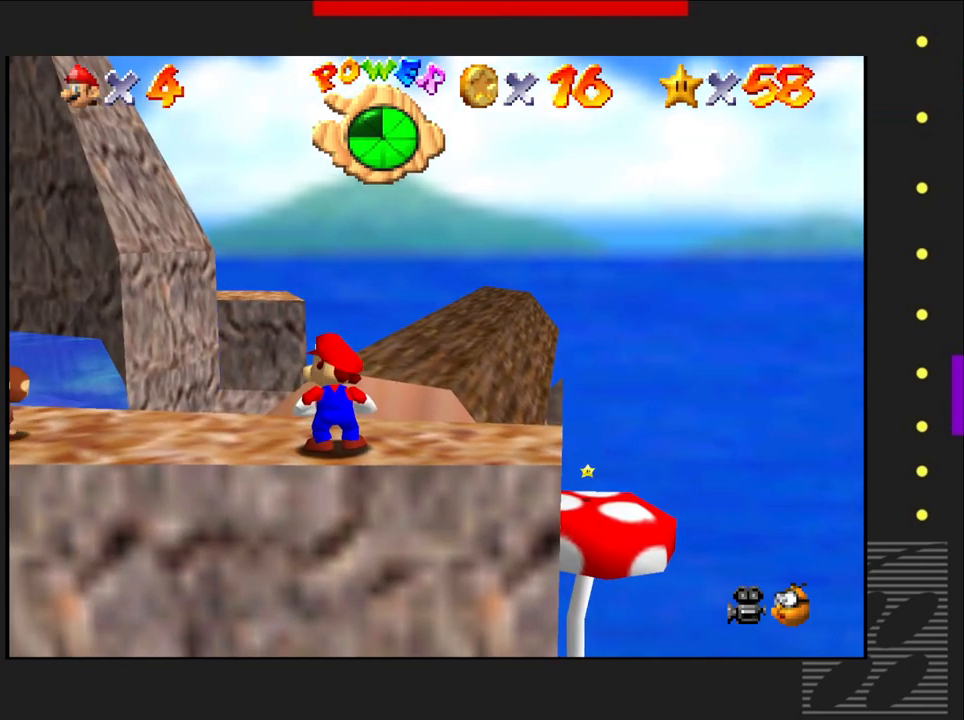
{"buttons": [], "left_stick": "center", "right_stick": "center", "events": []}
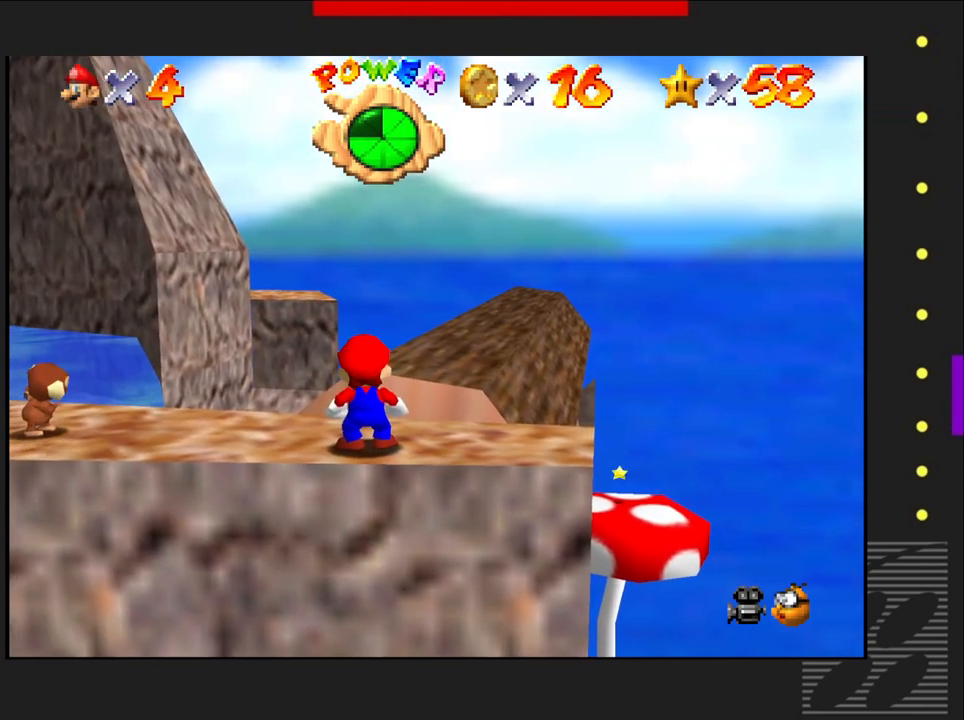
{"buttons": [], "left_stick": "center", "right_stick": "center", "events": []}
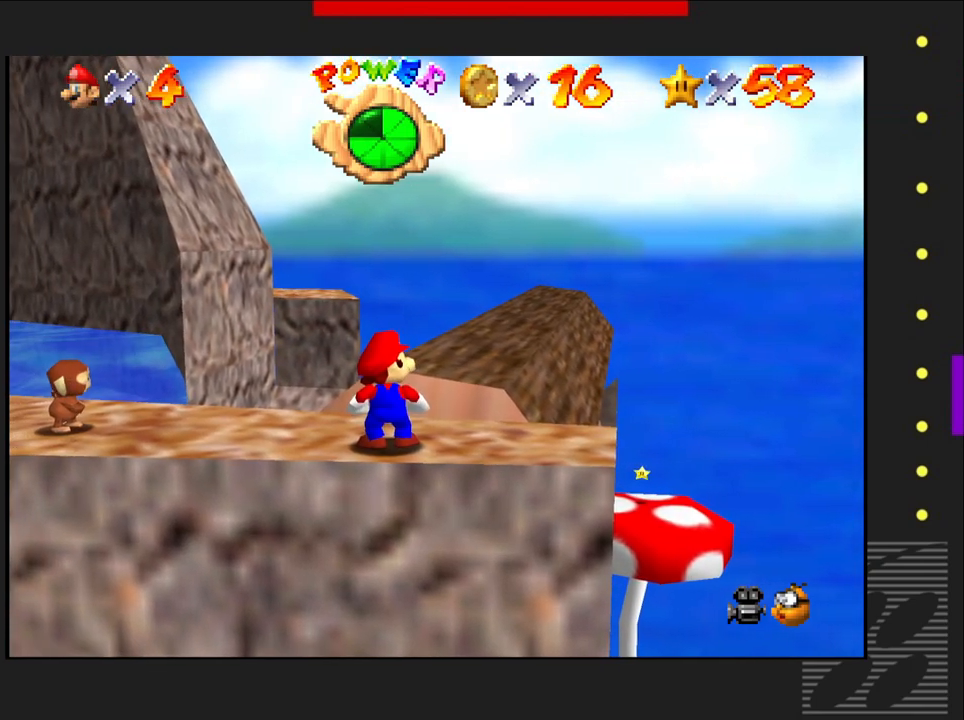
{"buttons": [], "left_stick": "center", "right_stick": "center", "events": []}
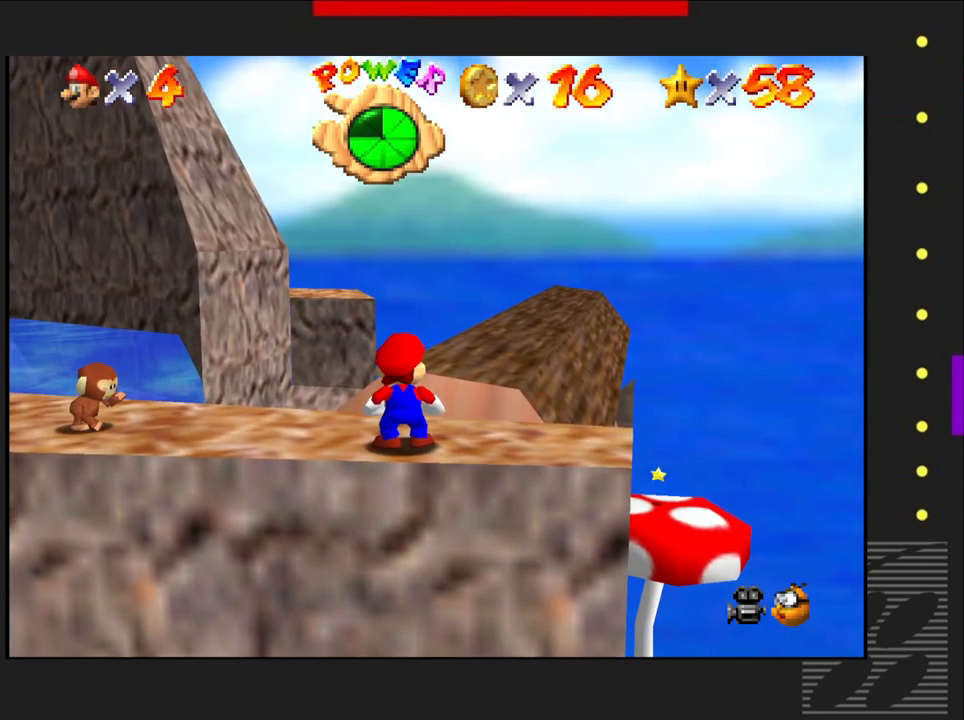
{"buttons": [], "left_stick": "center", "right_stick": "center", "events": [[50, "left_stick", "right"], [200, "left_stick", "center"]]}
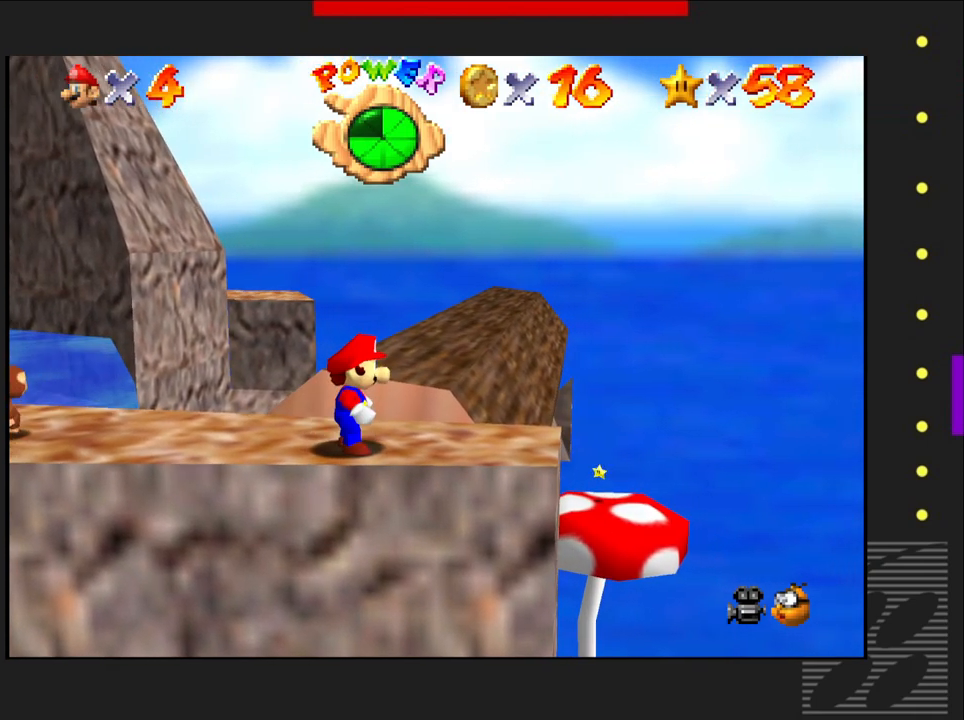
{"buttons": [], "left_stick": "up", "right_stick": "center", "events": [[33, "left_stick", "up"], [100, "CROSS", "down"], [283, "CROSS", "up"]]}
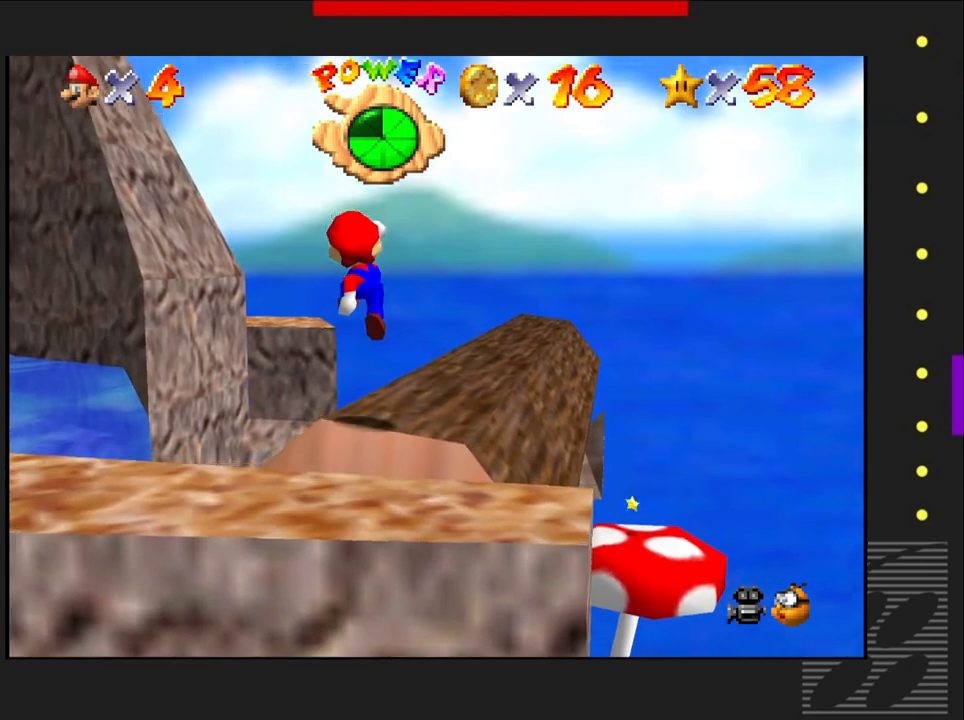
{"buttons": [], "left_stick": "center", "right_stick": "center", "events": [[17, "left_stick", "center"]]}
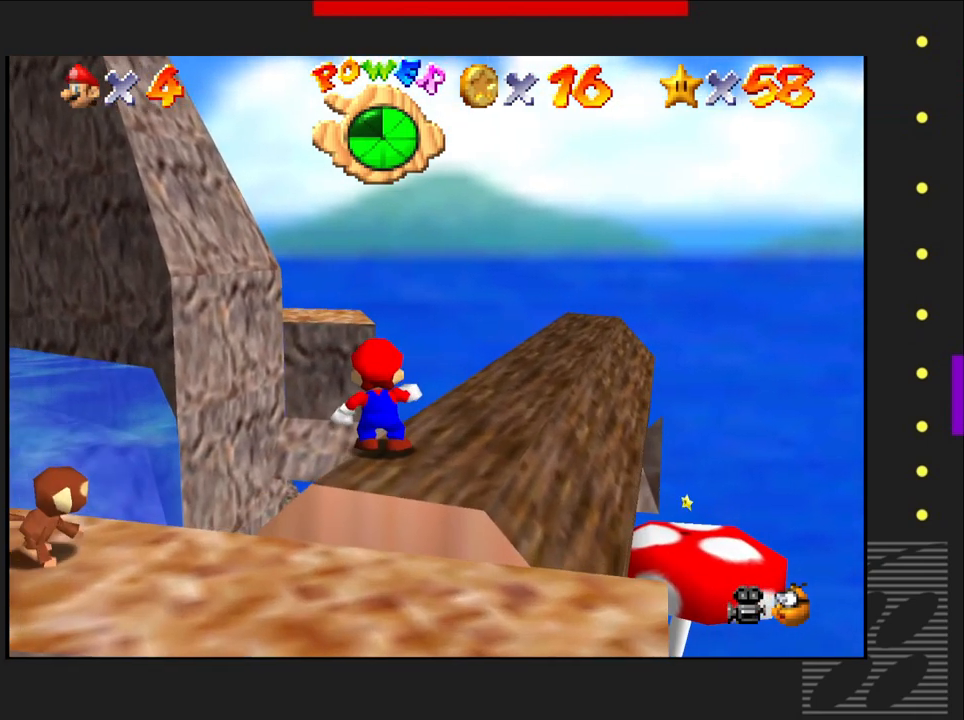
{"buttons": [], "left_stick": "center", "right_stick": "center", "events": [[50, "left_stick", "right"], [100, "left_stick", "up-right"], [150, "CROSS", "down"], [317, "CROSS", "up"], [350, "left_stick", "center"]]}